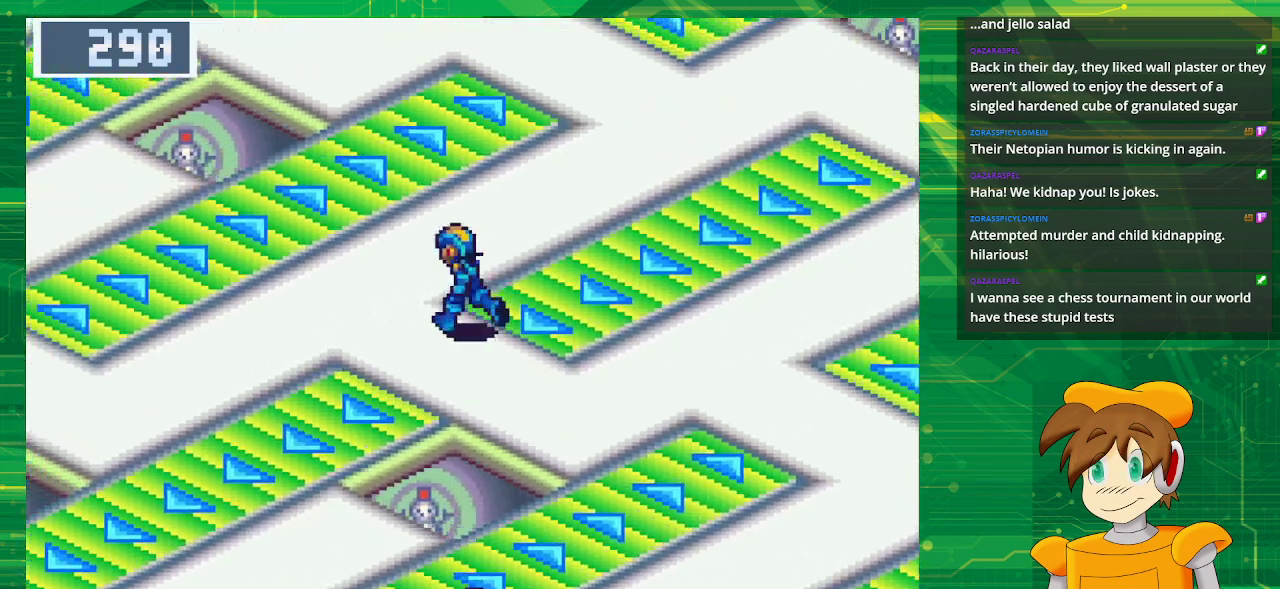
Gameplay with a controller (Nintendo layout); each line is a JSON object with the inputs held at the frame after it. "events" lists button and stick changes between this image and that frame as [ms after this image, input, new state], when the widget could be followed in between. Not read: L3 R3.
{"buttons": ["B", "DPAD_UP", "DPAD_LEFT"], "events": []}
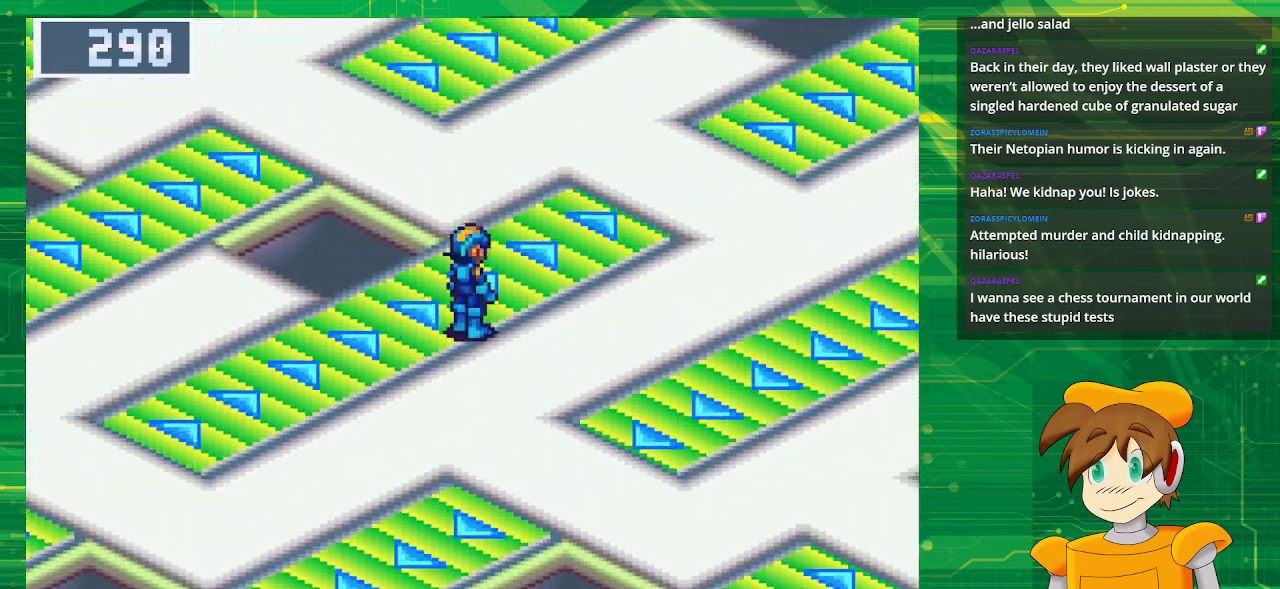
{"buttons": ["DPAD_LEFT"], "events": [[317, "B", "up"], [500, "DPAD_UP", "up"]]}
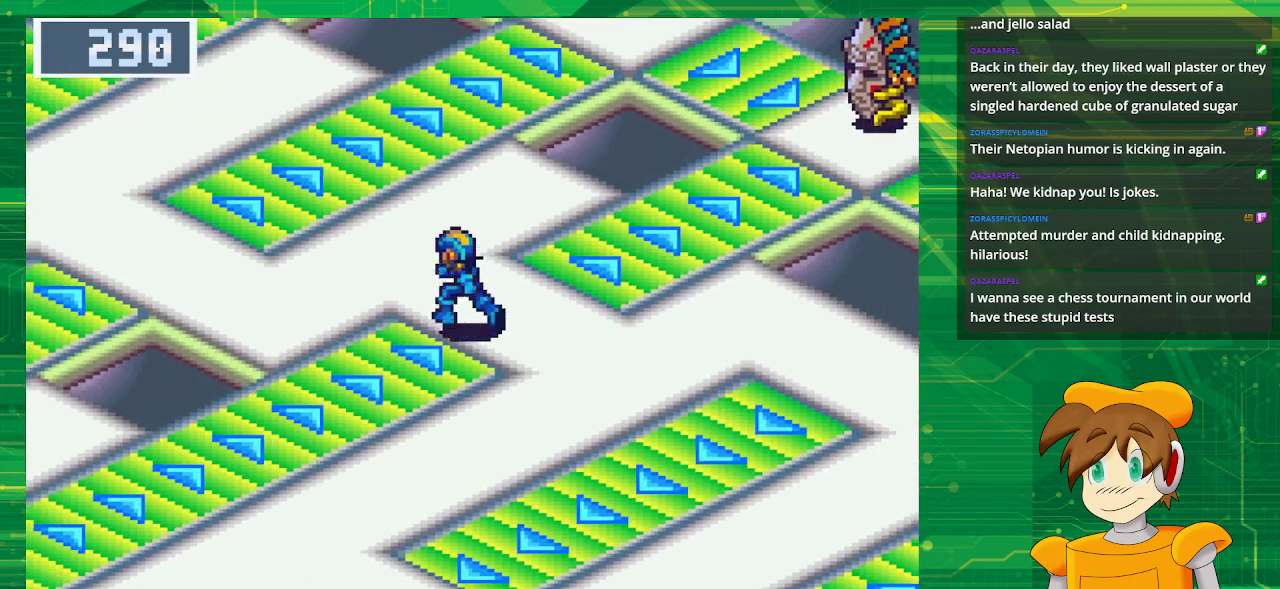
{"buttons": [], "events": [[17, "DPAD_LEFT", "up"]]}
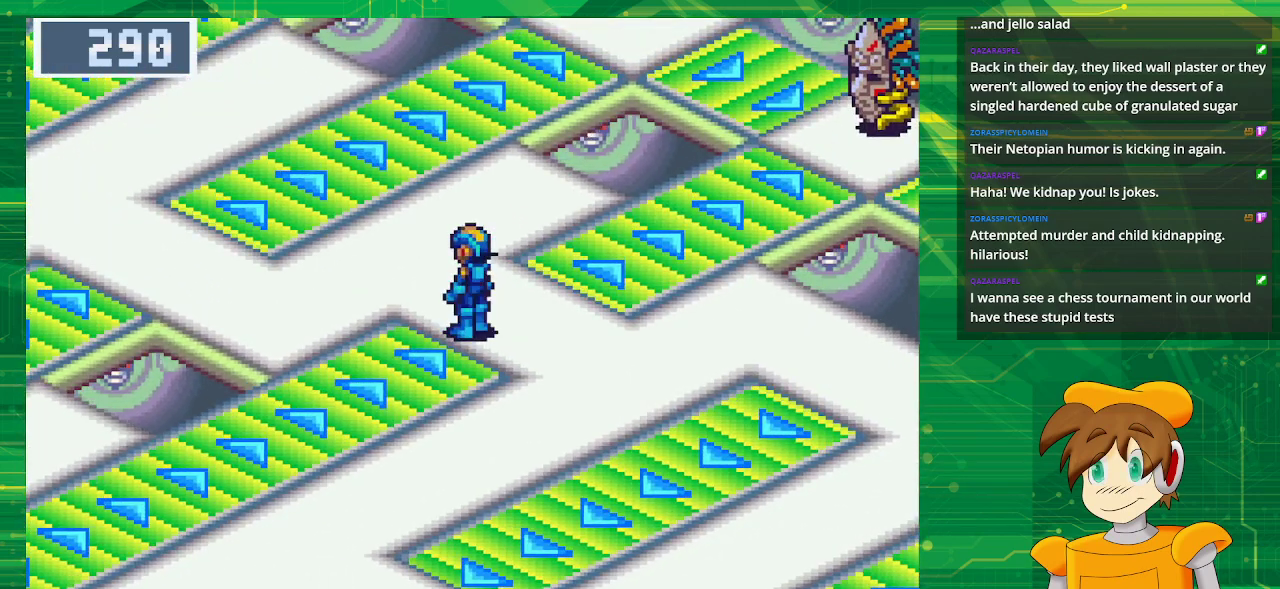
{"buttons": ["DPAD_UP"], "events": [[483, "DPAD_UP", "down"]]}
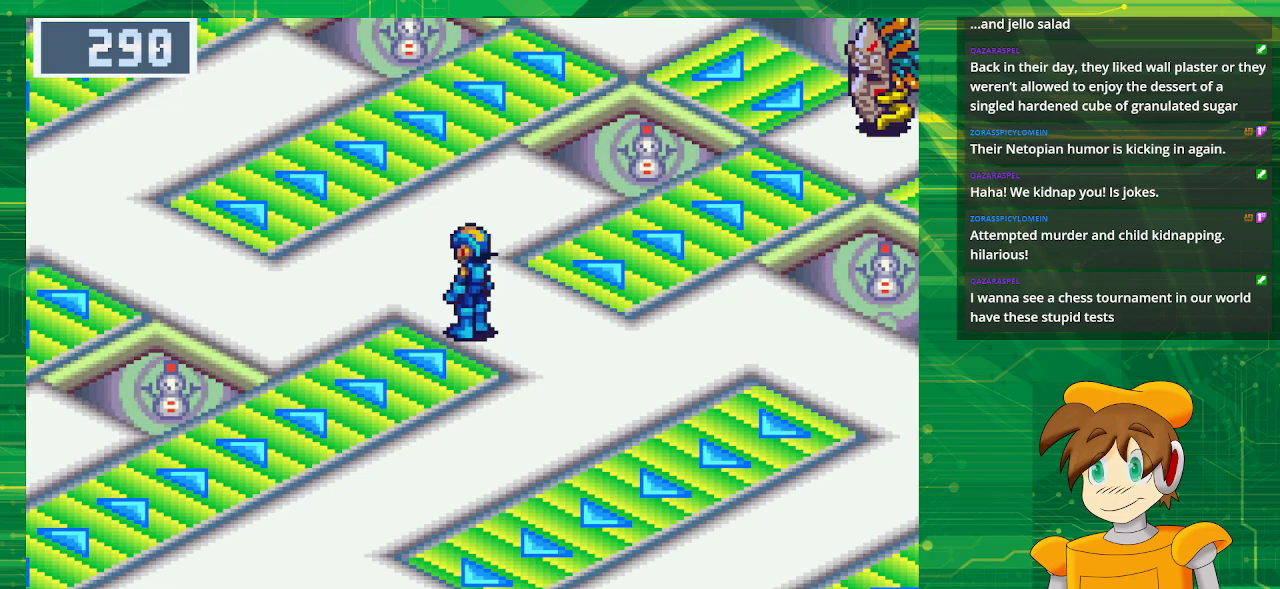
{"buttons": [], "events": [[33, "DPAD_RIGHT", "down"], [150, "DPAD_UP", "up"], [167, "DPAD_RIGHT", "up"]]}
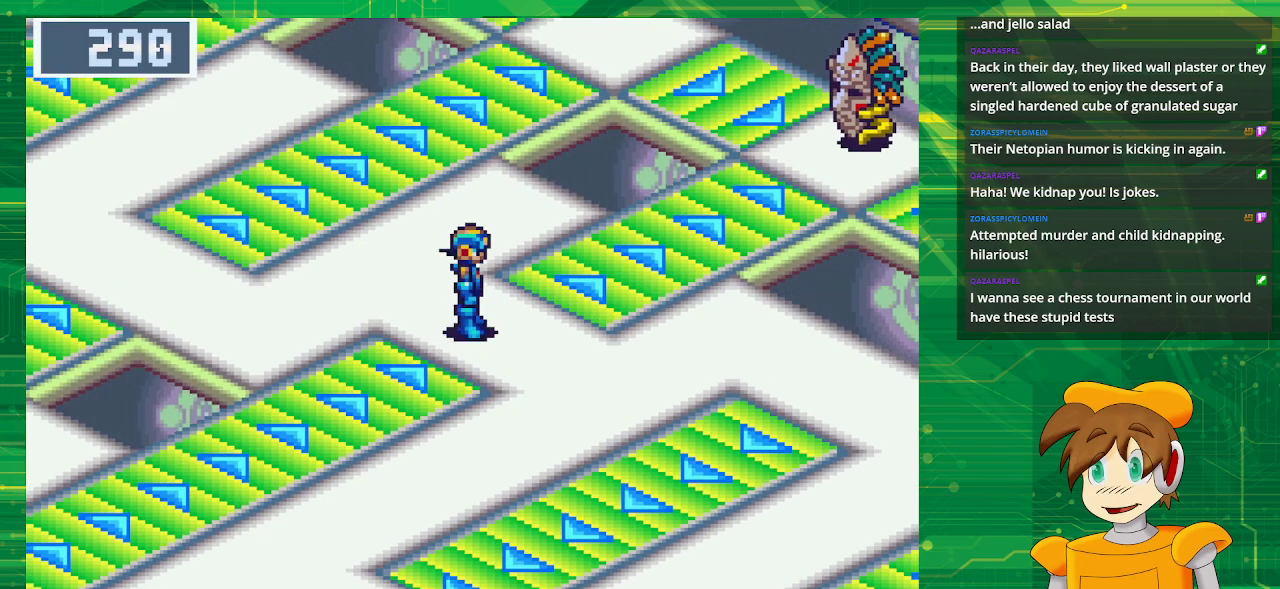
{"buttons": [], "events": []}
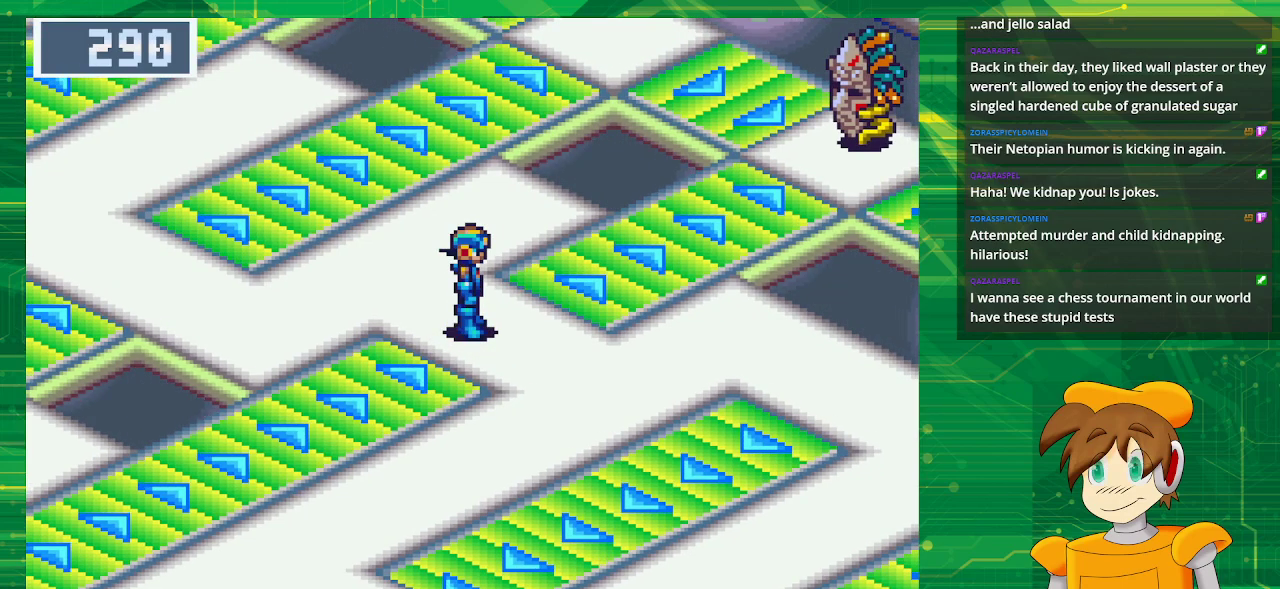
{"buttons": ["DPAD_UP", "DPAD_RIGHT"], "events": [[117, "DPAD_RIGHT", "down"], [183, "DPAD_UP", "down"]]}
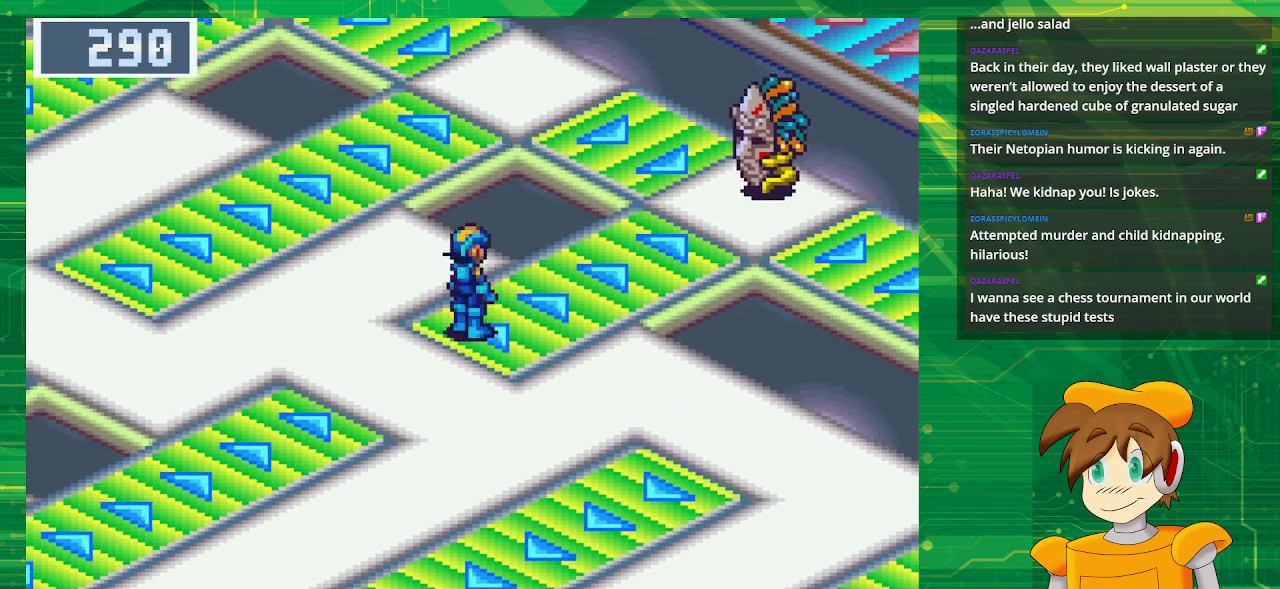
{"buttons": [], "events": [[183, "DPAD_UP", "up"], [233, "DPAD_RIGHT", "up"]]}
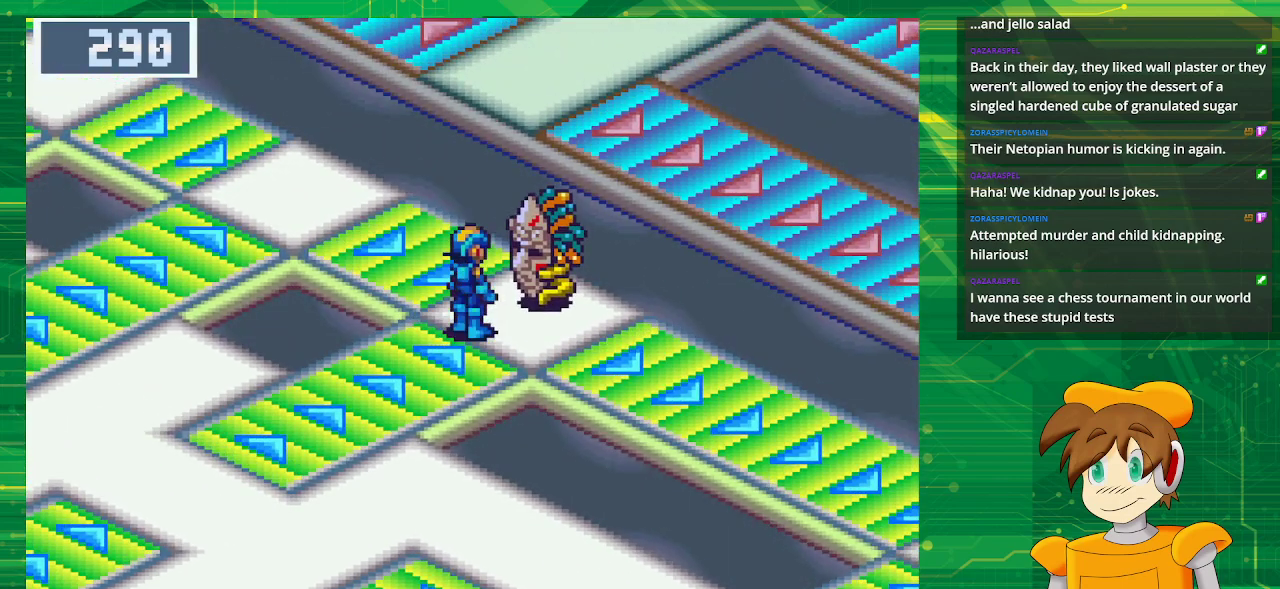
{"buttons": ["L1"], "events": [[50, "A", "down"], [200, "A", "up"], [467, "L1", "down"]]}
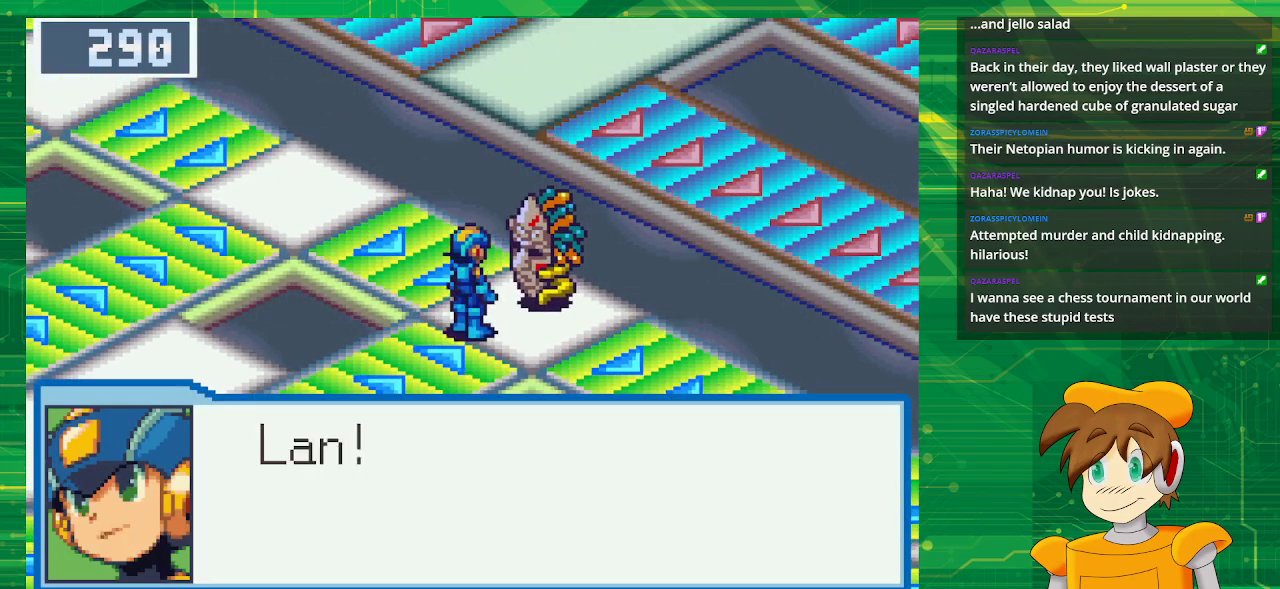
{"buttons": [], "events": [[217, "L1", "up"], [350, "A", "down"], [500, "A", "up"]]}
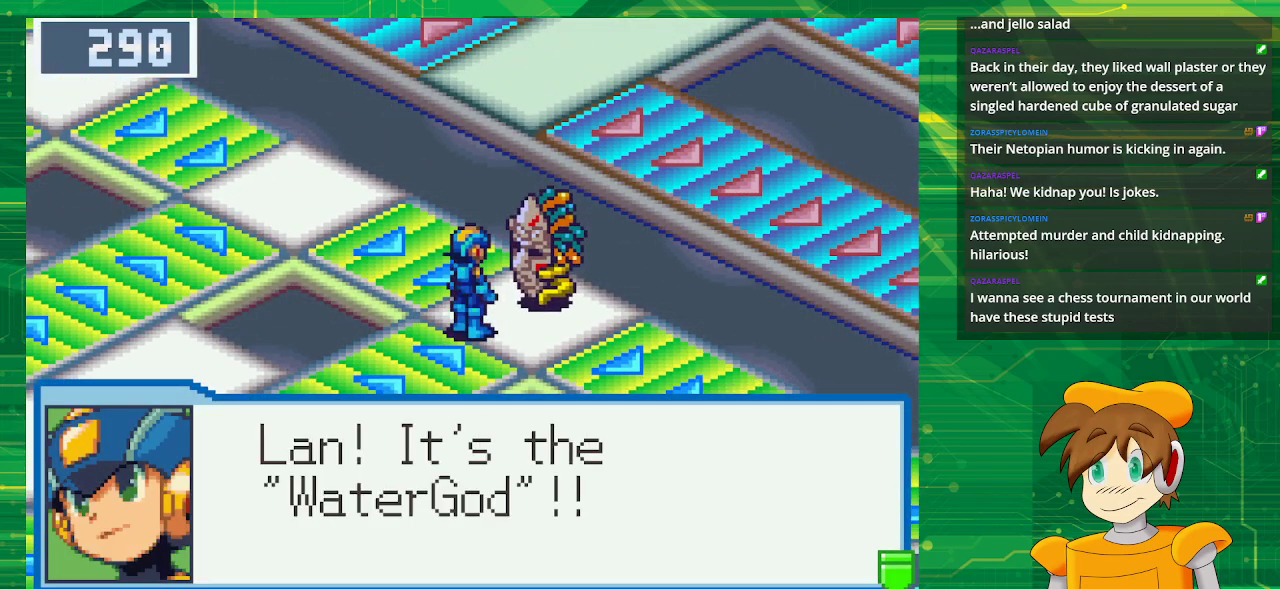
{"buttons": [], "events": [[283, "A", "down"], [433, "A", "up"]]}
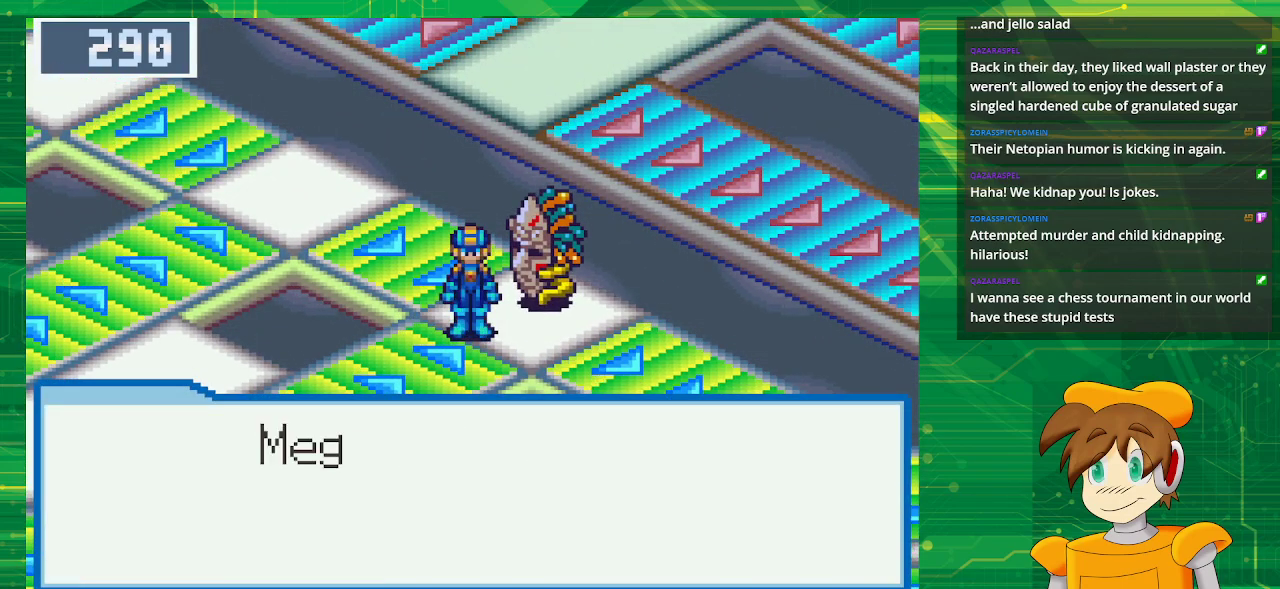
{"buttons": ["A"], "events": [[383, "A", "down"]]}
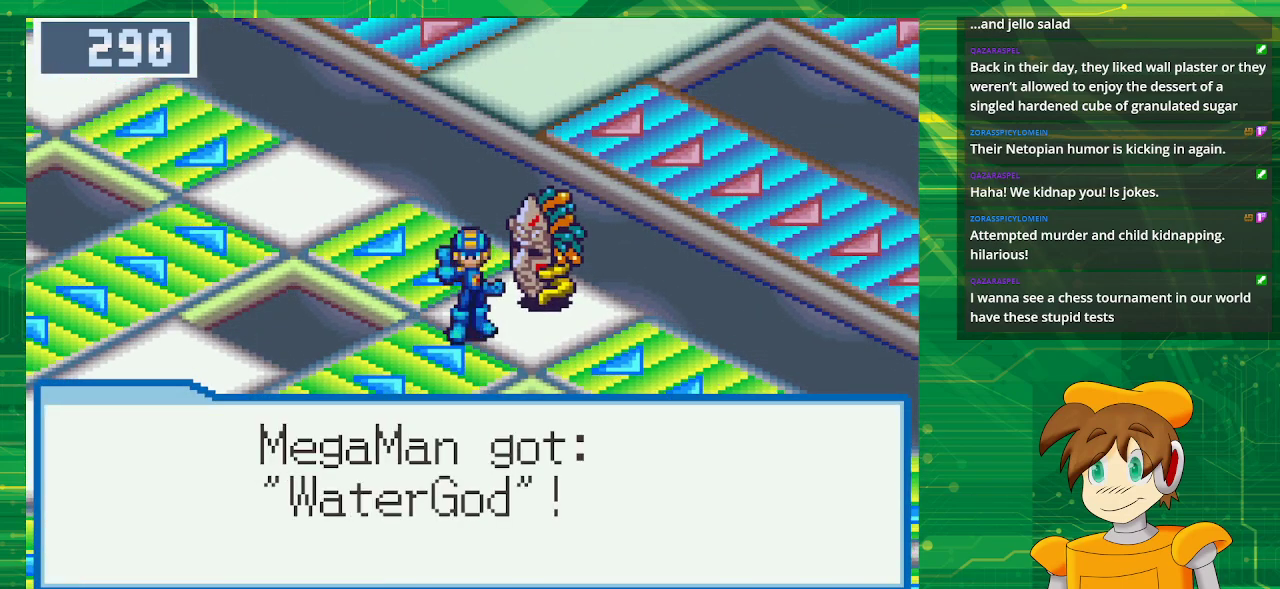
{"buttons": ["L1"], "events": [[33, "A", "up"], [283, "A", "down"], [450, "A", "up"], [450, "L1", "down"]]}
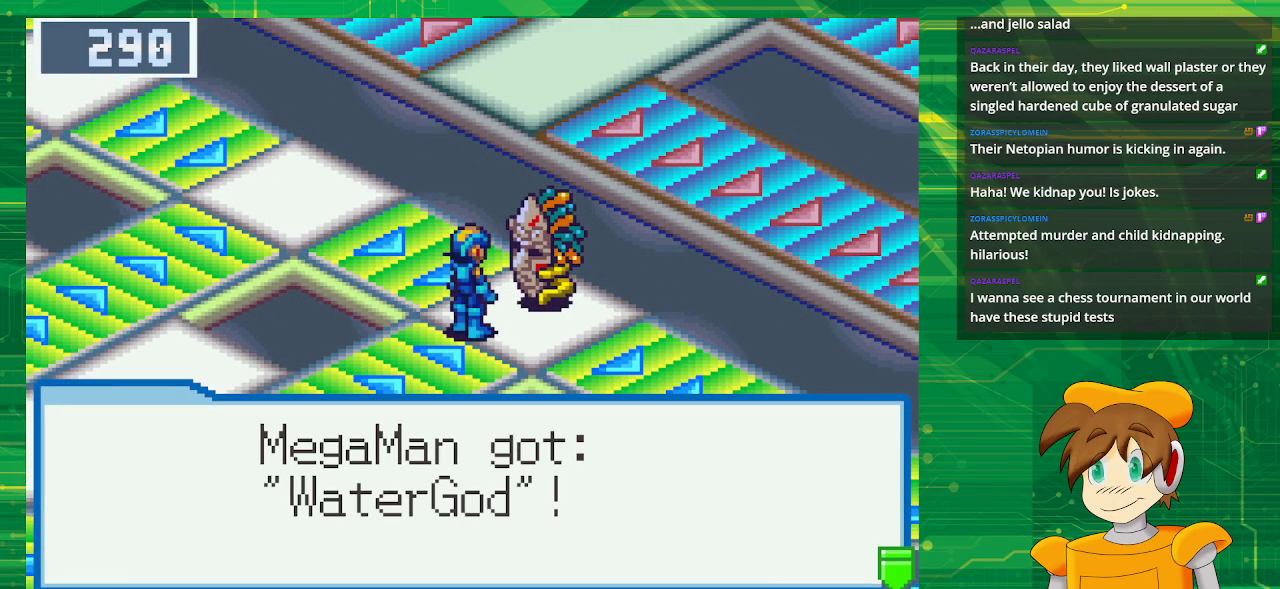
{"buttons": [], "events": [[83, "L1", "up"], [283, "A", "down"], [433, "A", "up"]]}
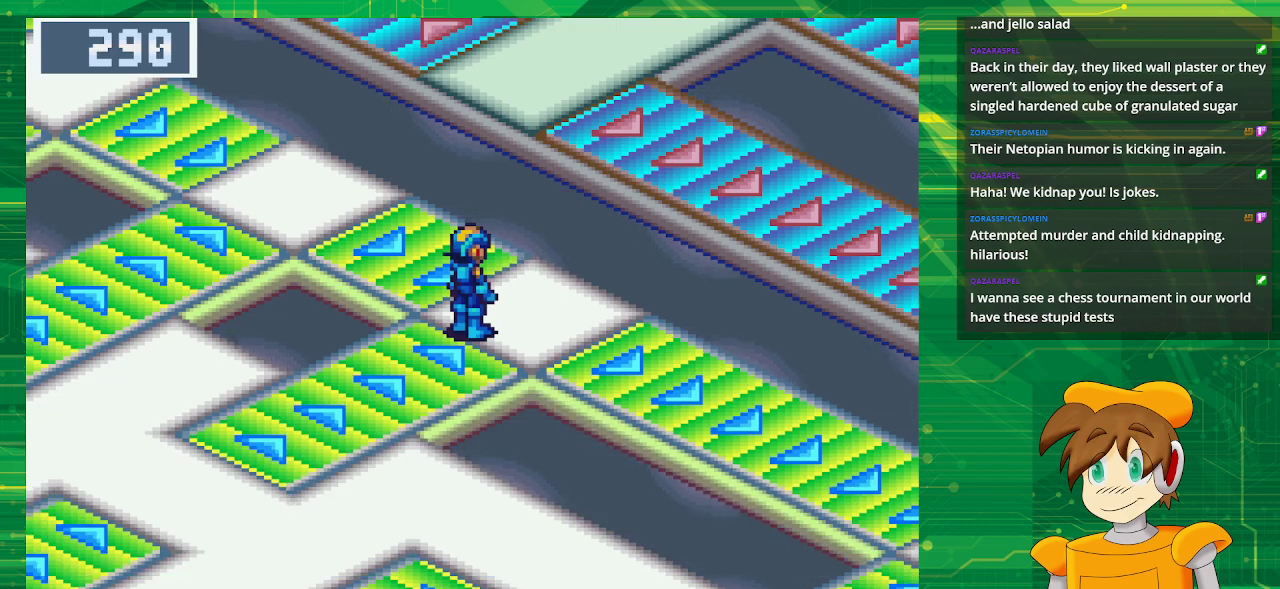
{"buttons": ["DPAD_DOWN", "DPAD_RIGHT"], "events": [[283, "DPAD_RIGHT", "down"], [417, "DPAD_DOWN", "down"]]}
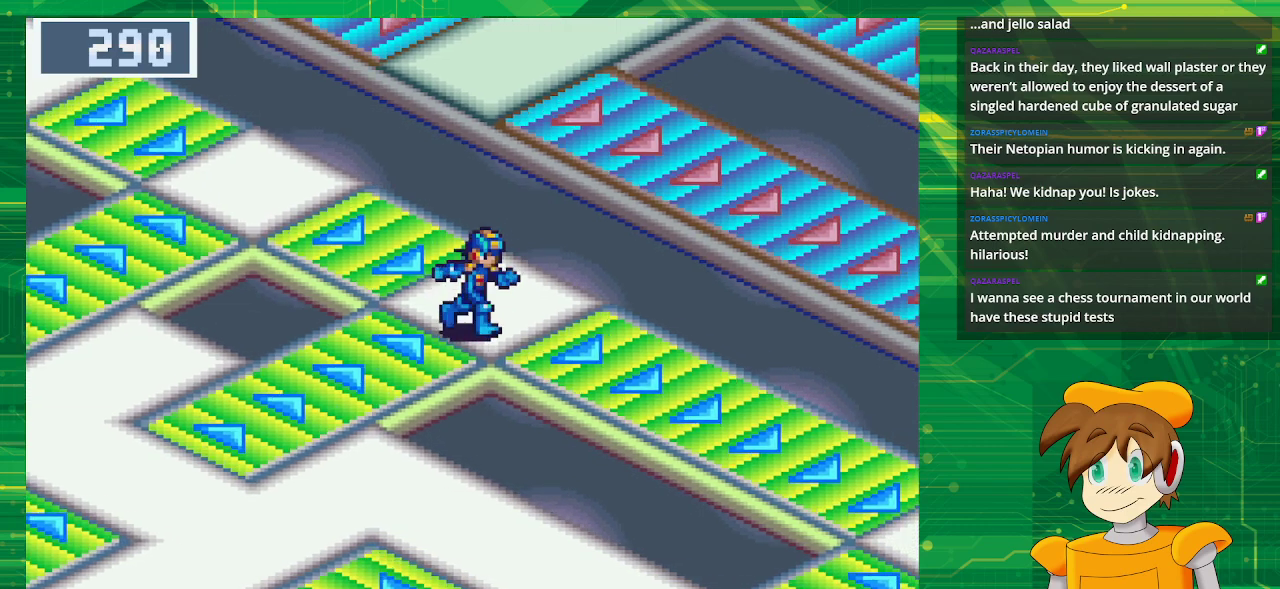
{"buttons": [], "events": [[467, "DPAD_DOWN", "up"], [467, "DPAD_RIGHT", "up"]]}
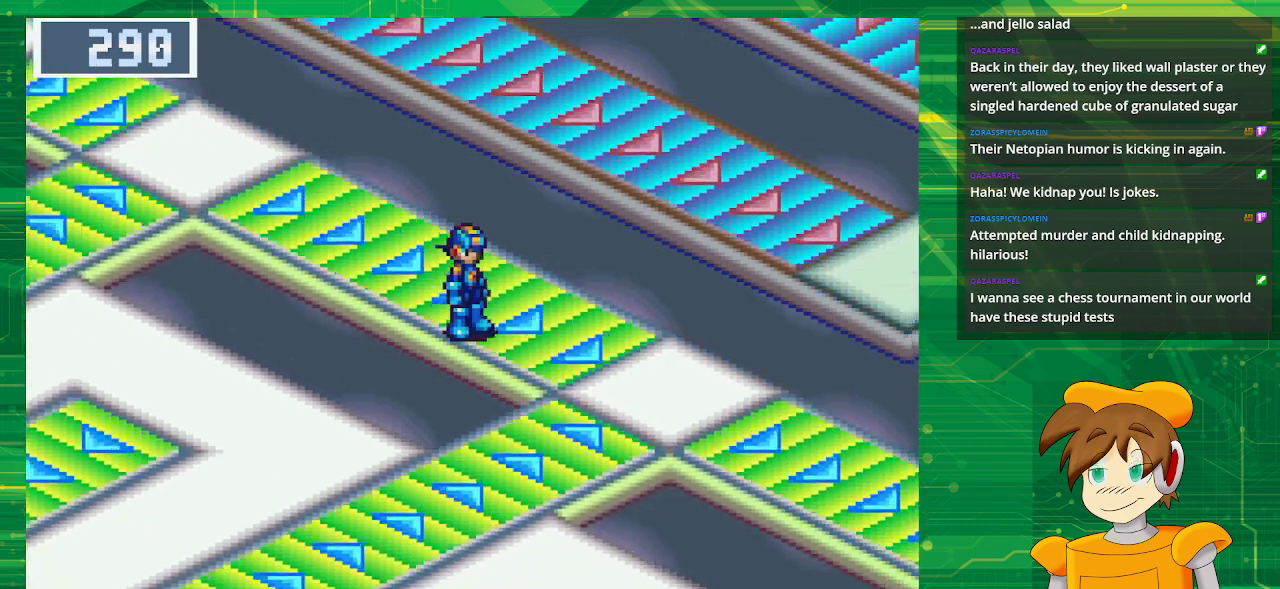
{"buttons": [], "events": []}
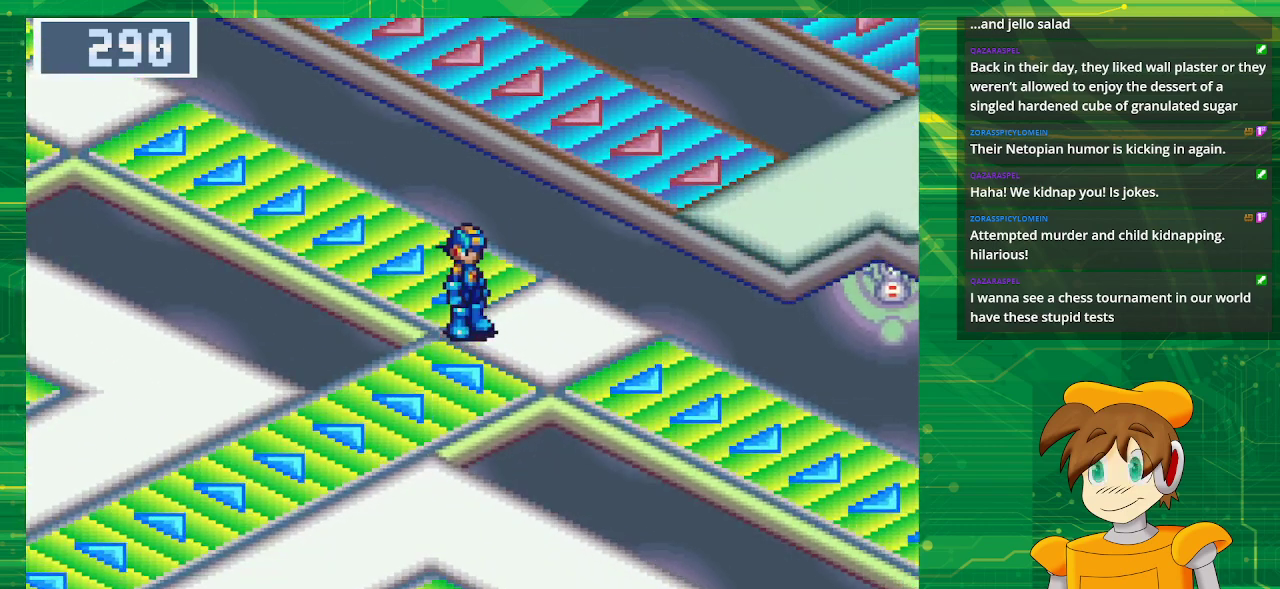
{"buttons": ["DPAD_DOWN", "DPAD_RIGHT"], "events": [[100, "DPAD_RIGHT", "down"], [183, "DPAD_DOWN", "down"]]}
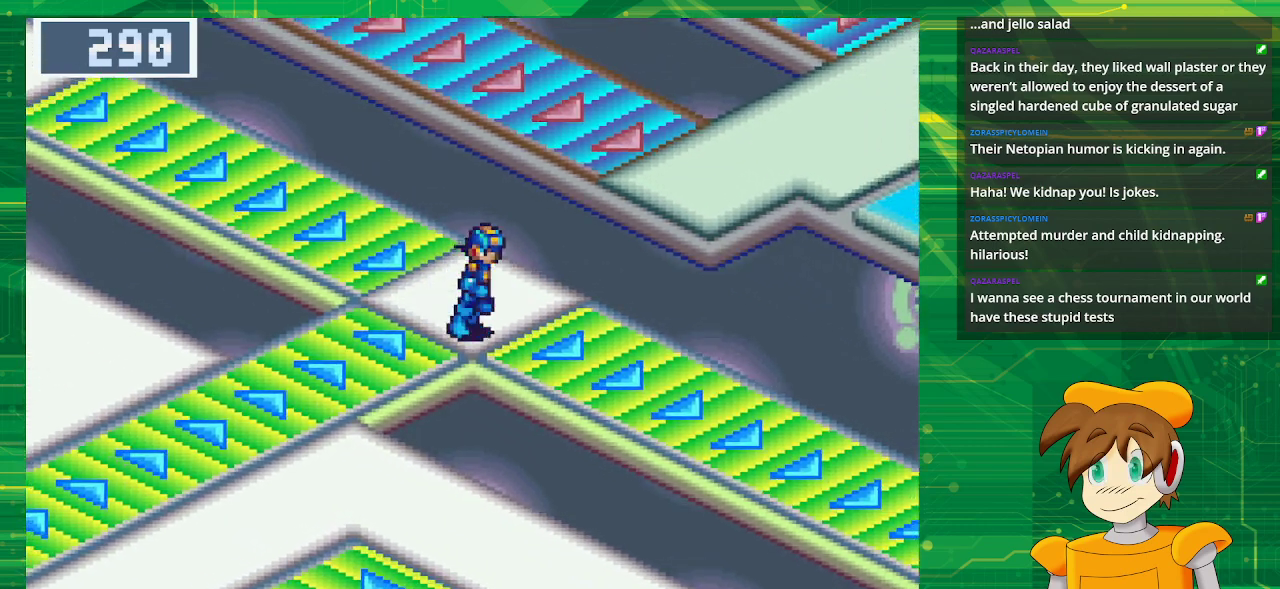
{"buttons": [], "events": [[400, "DPAD_DOWN", "up"], [467, "DPAD_RIGHT", "up"]]}
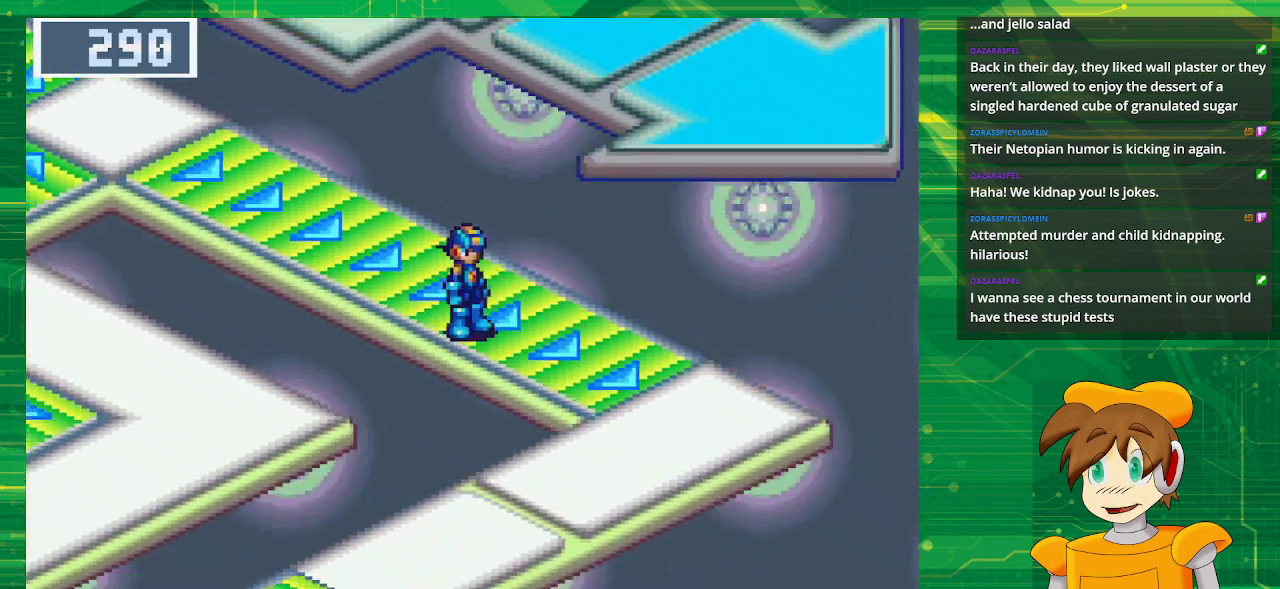
{"buttons": ["B", "DPAD_DOWN", "DPAD_LEFT"], "events": [[150, "DPAD_DOWN", "down"], [200, "B", "down"], [417, "DPAD_LEFT", "down"]]}
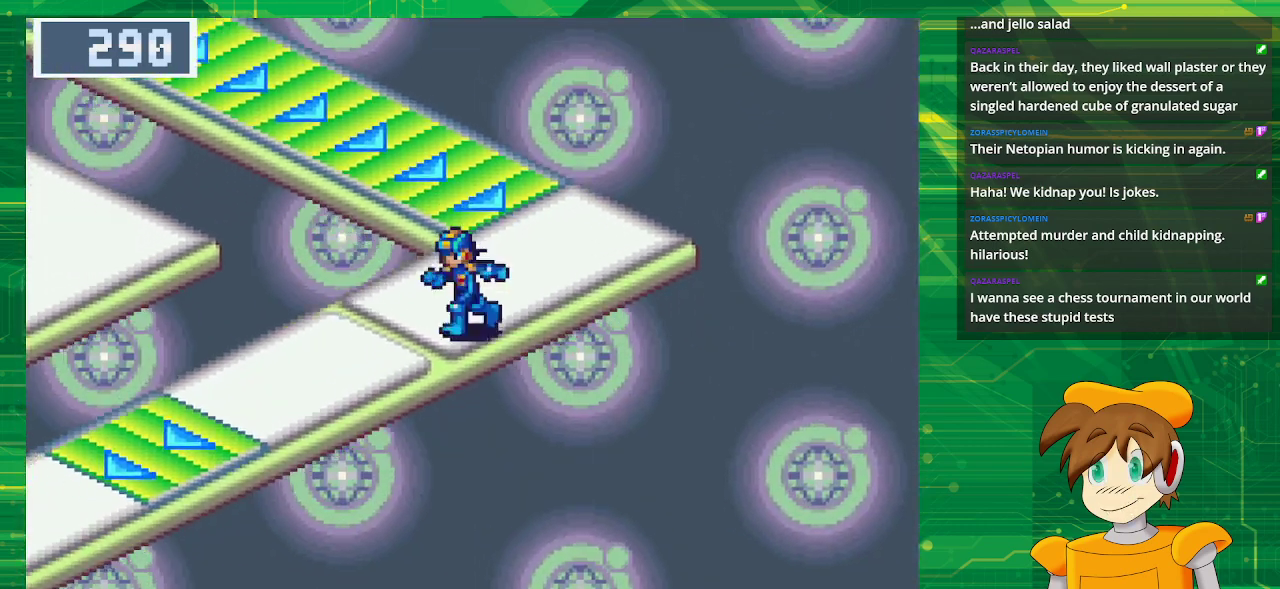
{"buttons": ["B", "DPAD_DOWN", "DPAD_LEFT"], "events": []}
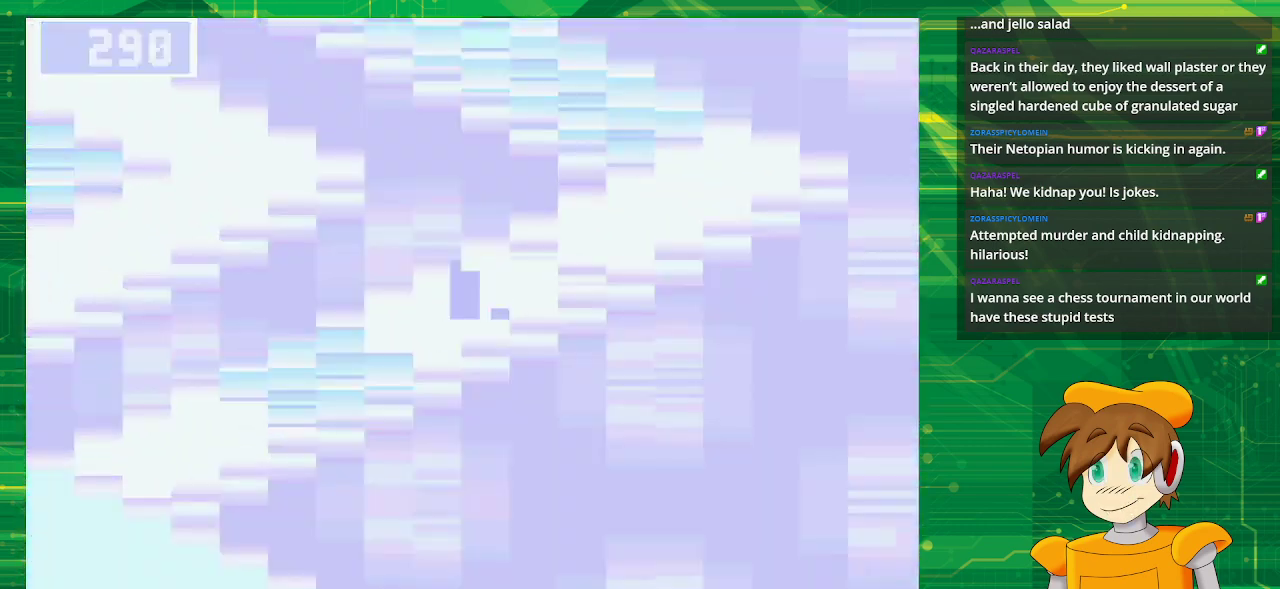
{"buttons": [], "events": [[333, "DPAD_DOWN", "up"], [350, "DPAD_LEFT", "up"], [383, "B", "up"]]}
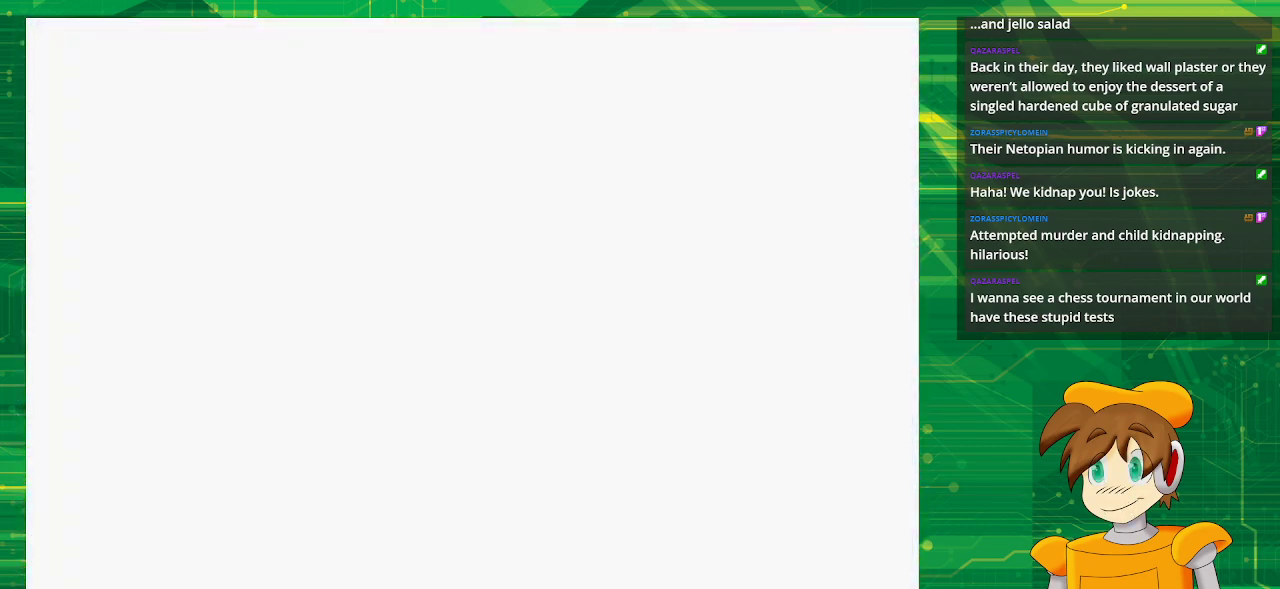
{"buttons": [], "events": []}
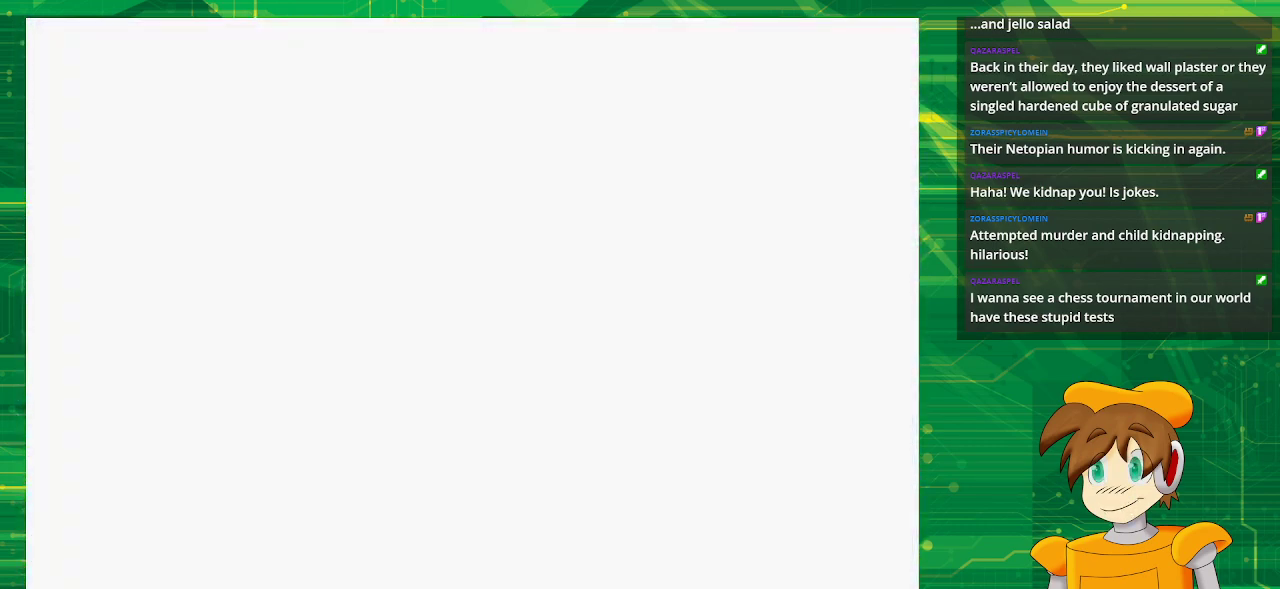
{"buttons": [], "events": []}
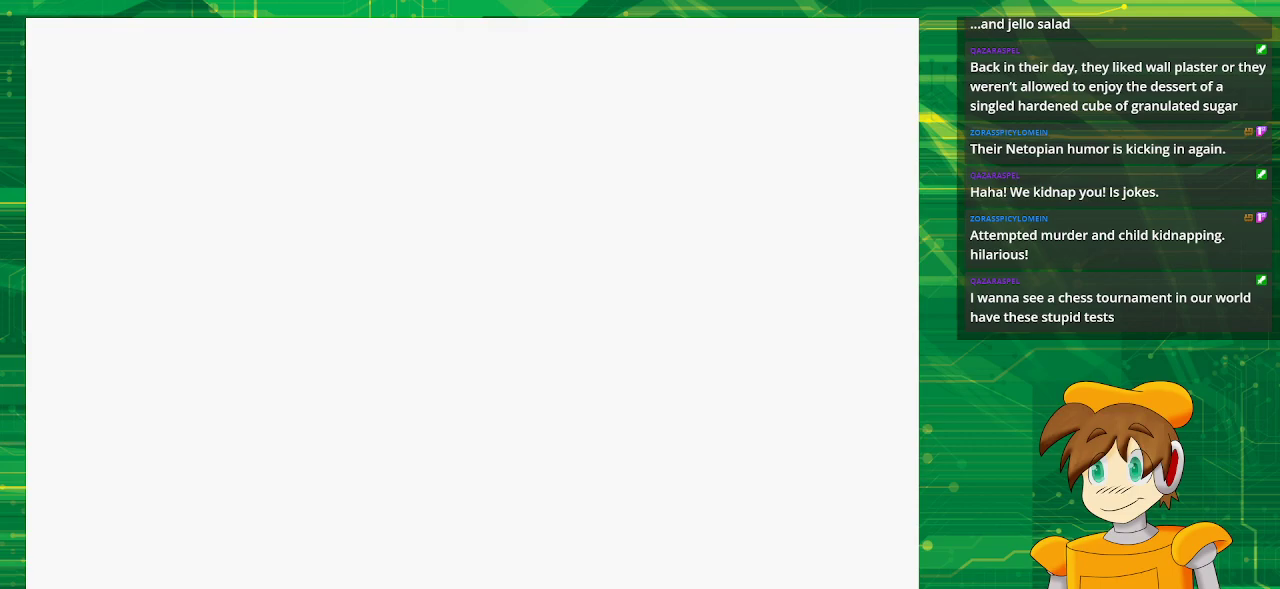
{"buttons": [], "events": []}
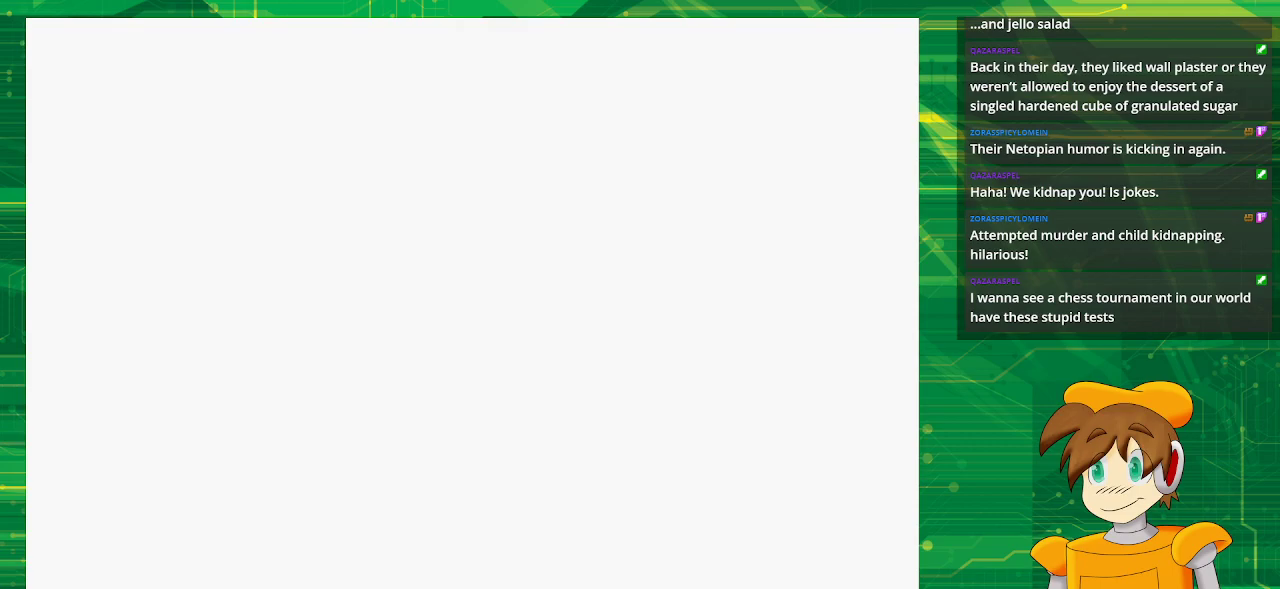
{"buttons": [], "events": []}
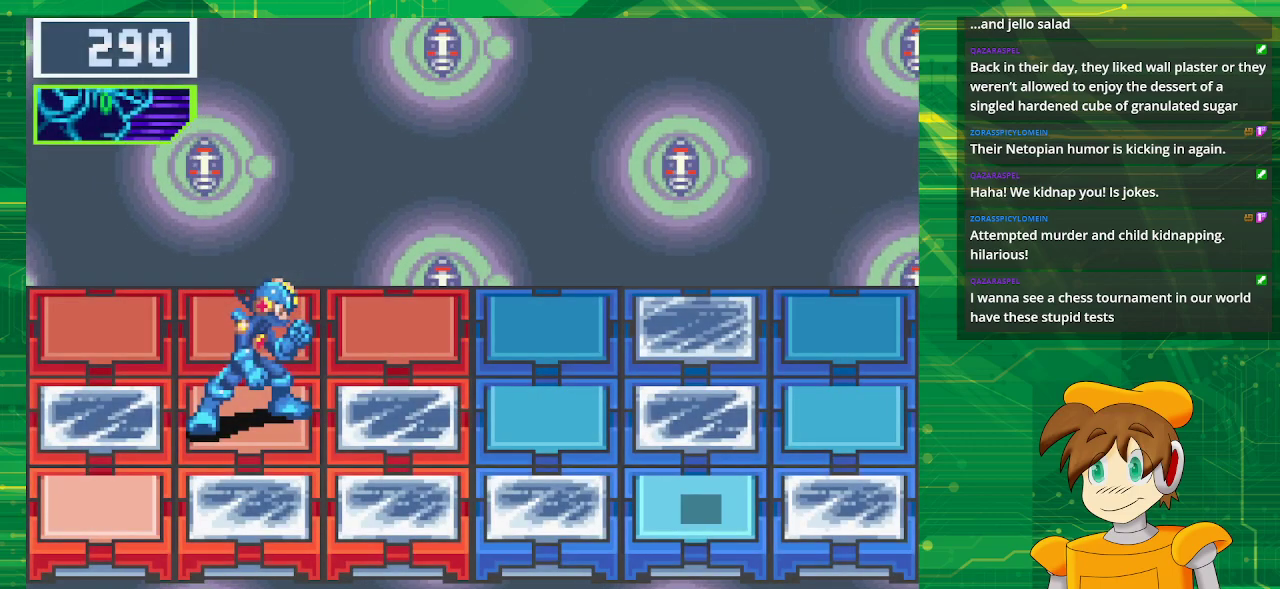
{"buttons": [], "events": []}
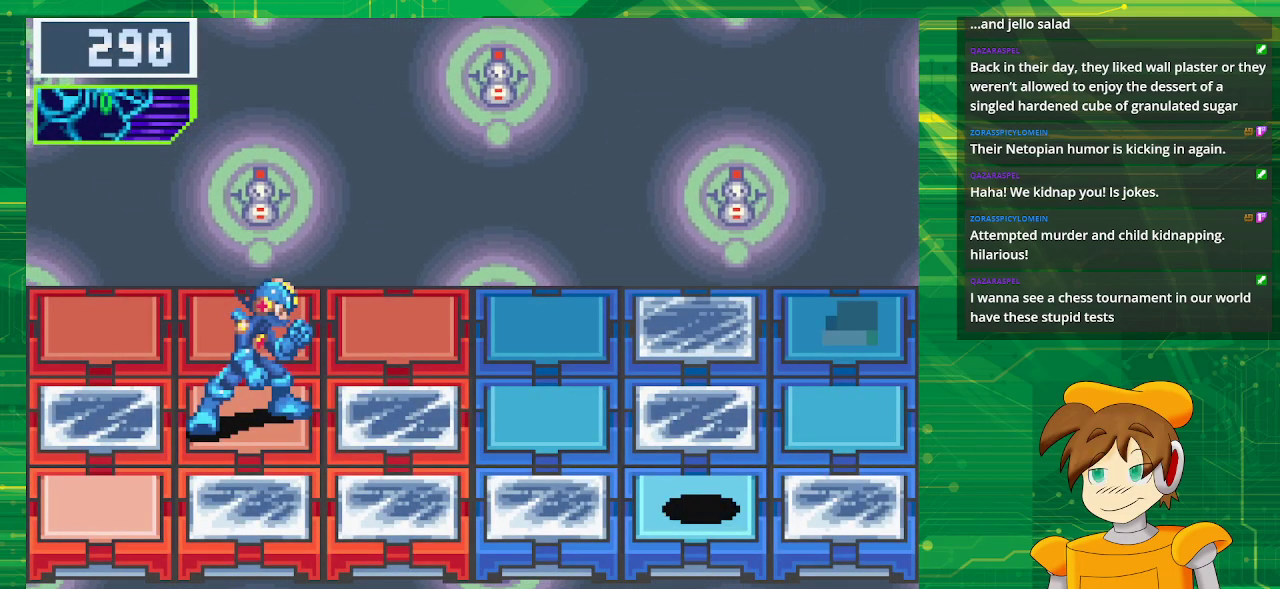
{"buttons": [], "events": []}